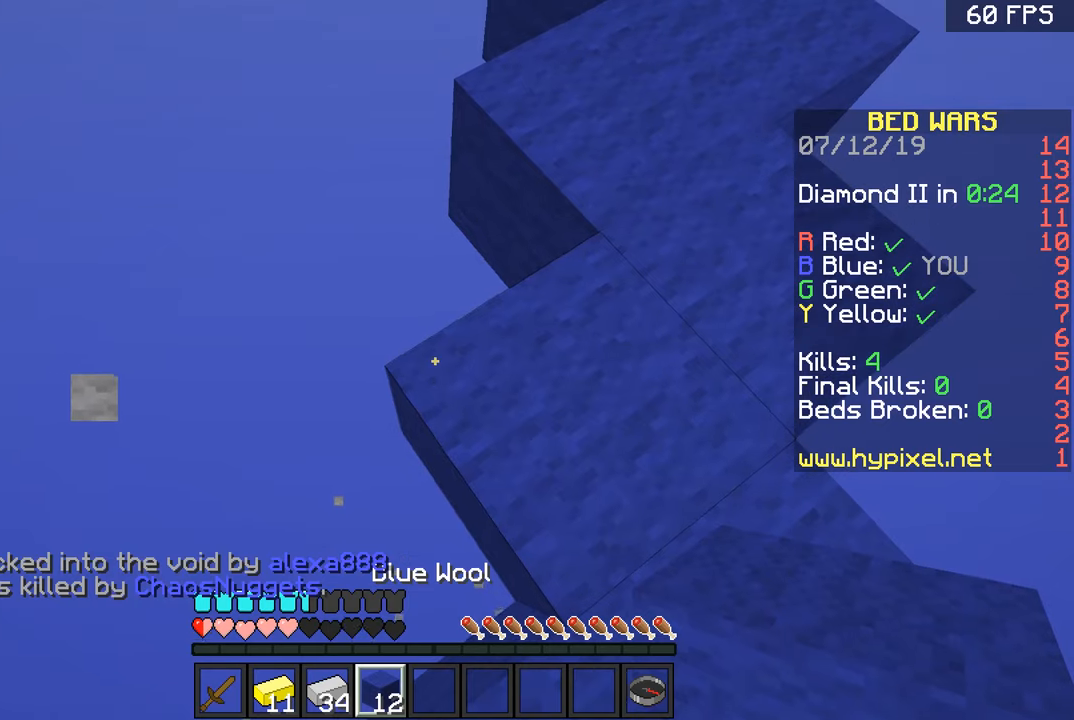
Gameplay with keyboard and mouse; each line is a JSON object with the keys and mouse buttons held at the frame after it. "events" lists presses ("down") and releases ("up") of "a", "d", "s", "space", "w", "mouse_left" and "mouse_right" between this image and that frame as [ms after this image, input, new state], when the widget could be followed in between. "mouse_left", "mouse_right" = the "left", "right" buttons of the "mouse" list. No other keys are recorded. Fast repeated clicks can show as one long hold. Mouse movement is not recorded.
{"keys": ["w"], "mouse": [], "events": [[234, "w", "down"]]}
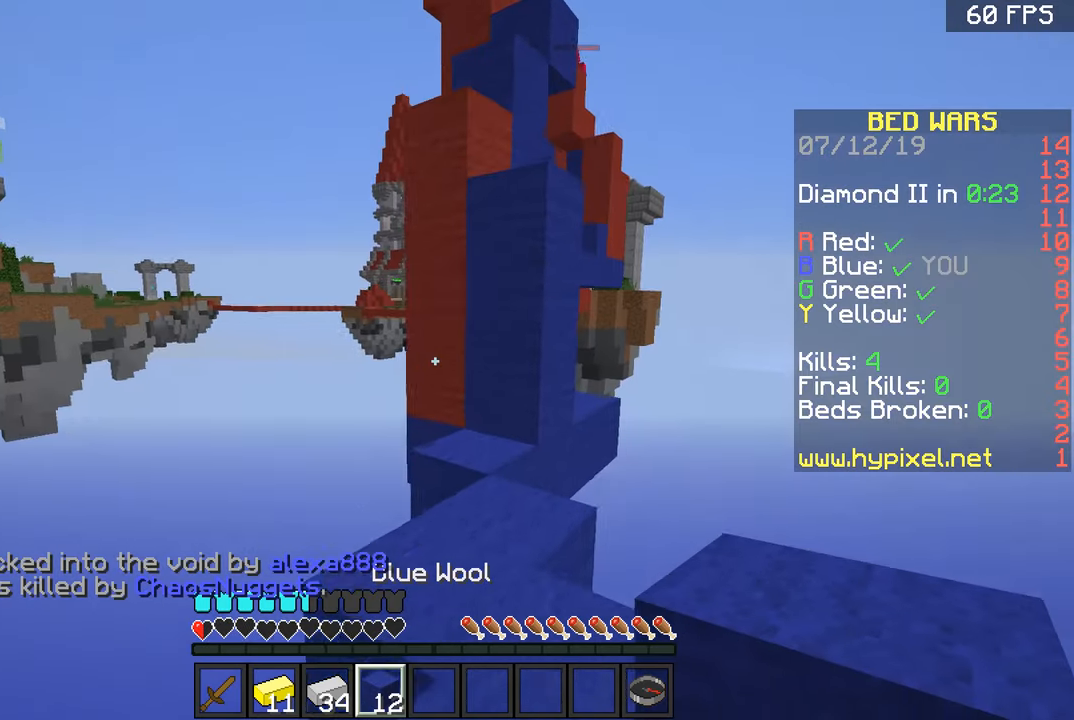
{"keys": [], "mouse": [], "events": [[34, "d", "down"], [151, "d", "up"], [501, "w", "up"]]}
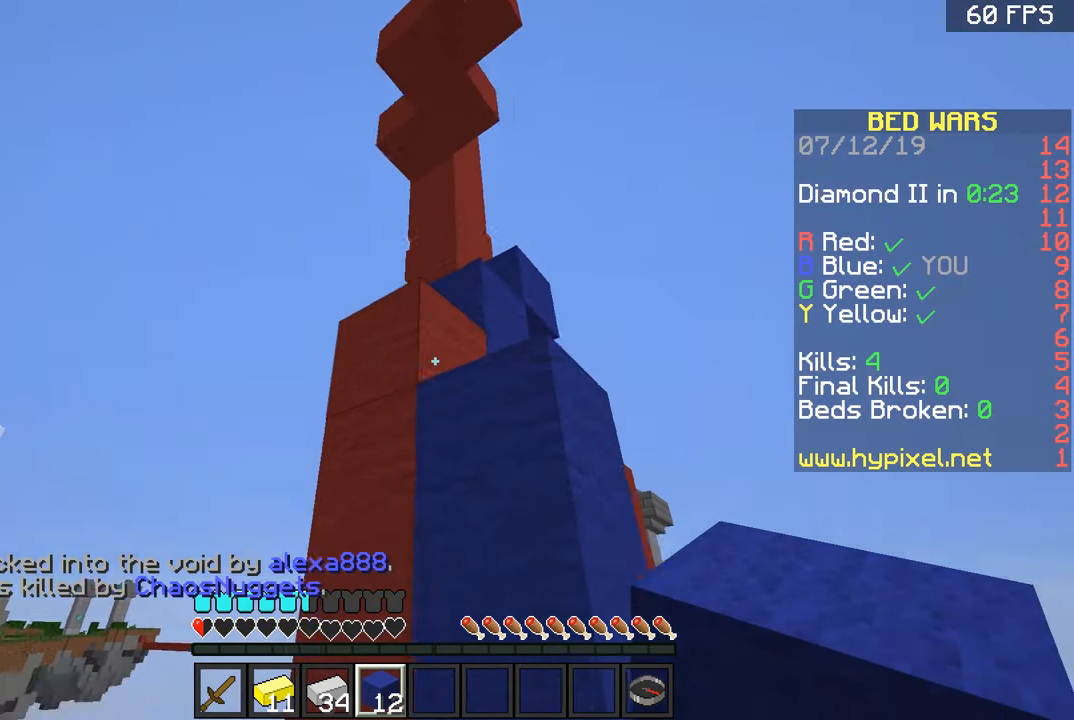
{"keys": ["w"], "mouse": [], "events": [[50, "w", "down"], [183, "space", "down"], [284, "a", "down"], [284, "space", "up"], [334, "mouse_right", "down"], [434, "mouse_right", "up"], [484, "a", "up"]]}
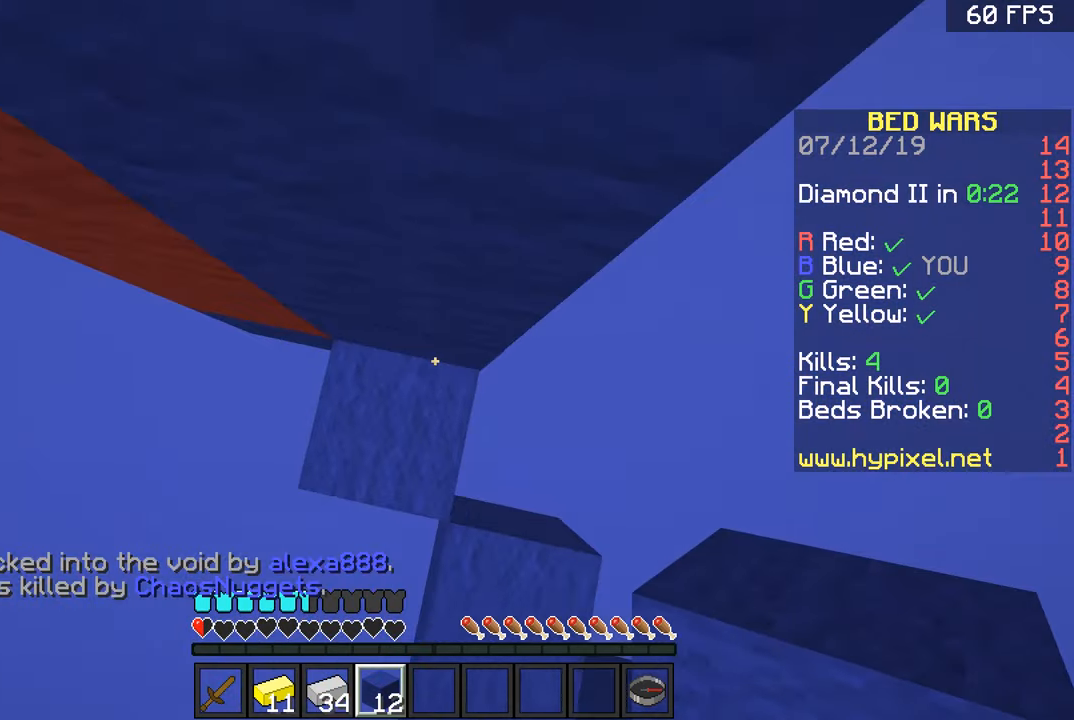
{"keys": ["a", "w"], "mouse": ["right"], "events": [[134, "space", "down"], [234, "d", "down"], [434, "d", "up"], [434, "mouse_right", "down"], [434, "space", "up"], [484, "a", "down"]]}
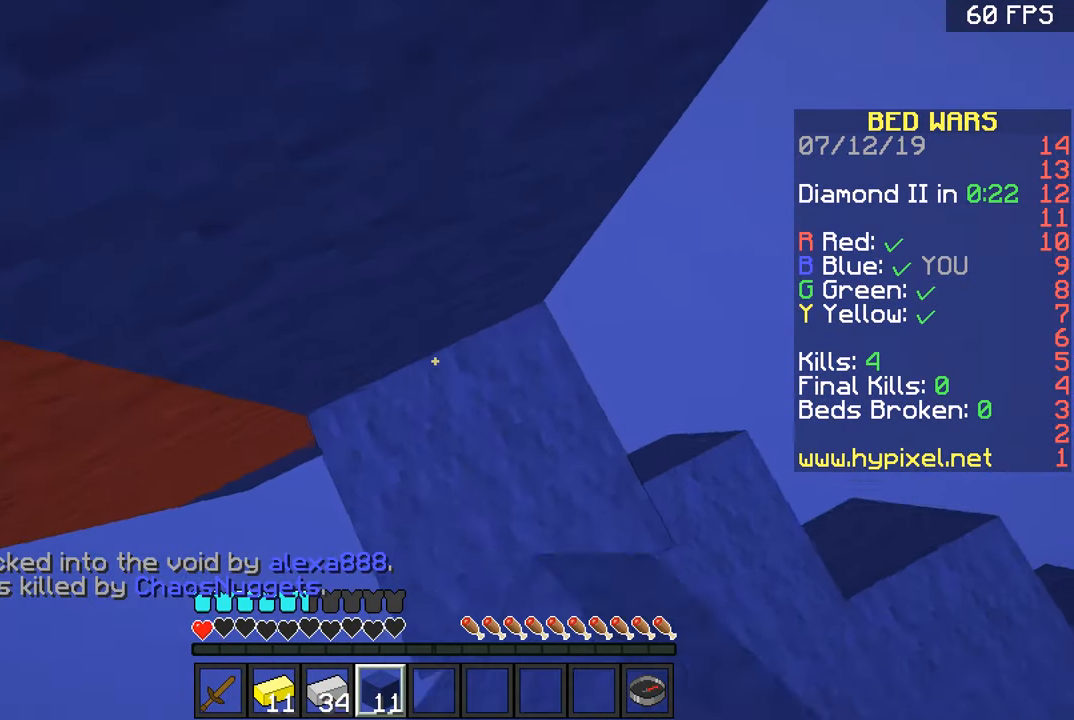
{"keys": ["w"], "mouse": ["right"], "events": [[33, "mouse_right", "up"], [133, "mouse_right", "down"], [133, "space", "down"], [234, "a", "up"], [234, "d", "down"], [234, "mouse_right", "up"], [334, "a", "down"], [334, "space", "up"], [384, "d", "up"], [484, "a", "up"], [484, "mouse_right", "down"]]}
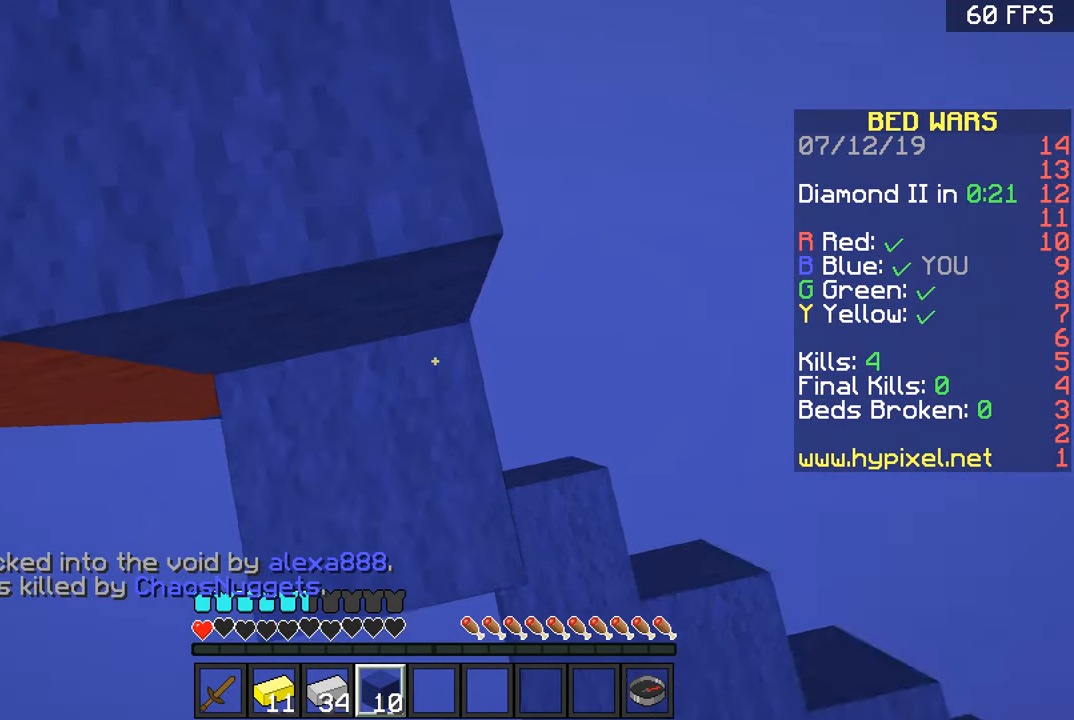
{"keys": ["w"], "mouse": [], "events": [[84, "mouse_right", "up"], [134, "a", "down"], [134, "space", "down"], [234, "a", "up"], [334, "space", "up"], [384, "d", "down"], [484, "d", "up"]]}
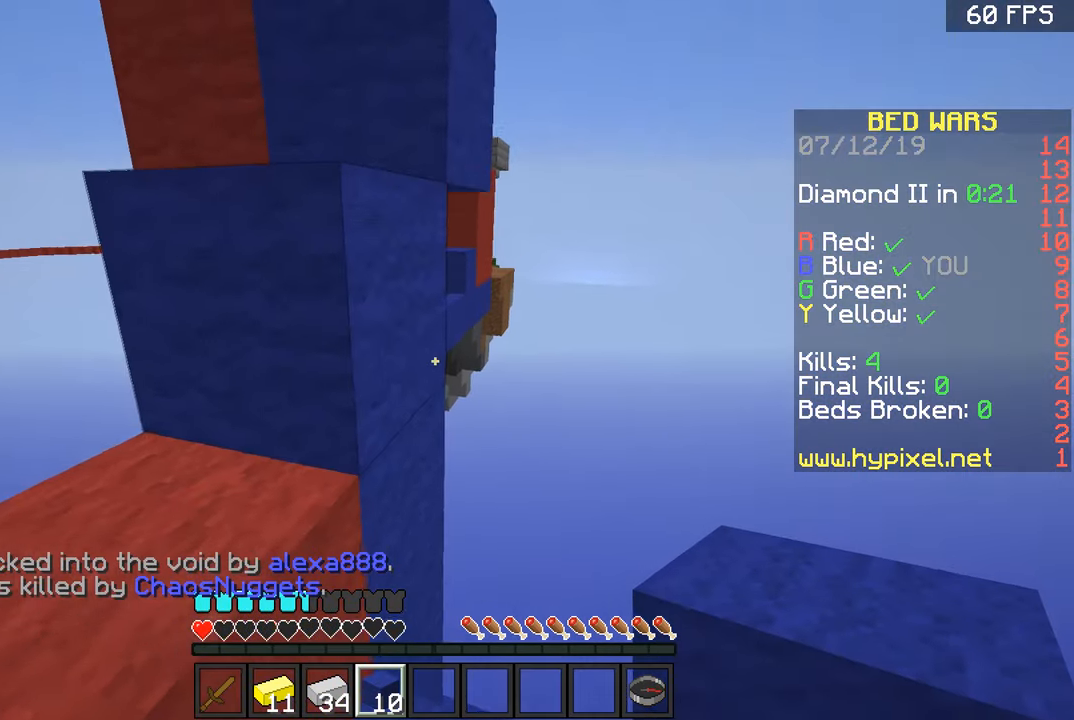
{"keys": ["a", "w"], "mouse": [], "events": [[33, "a", "down"], [83, "a", "up"], [183, "a", "down"], [284, "space", "down"], [434, "space", "up"]]}
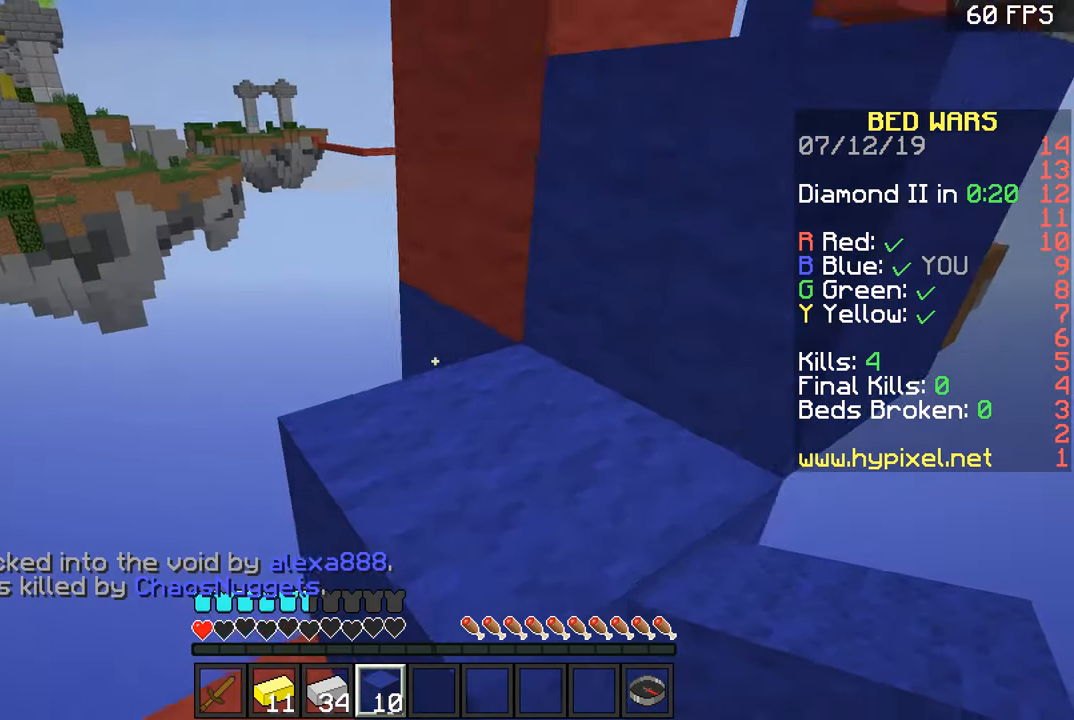
{"keys": ["a", "w"], "mouse": [], "events": [[284, "a", "up"], [284, "space", "down"], [334, "d", "down"], [434, "a", "down"], [434, "d", "up"], [434, "space", "up"]]}
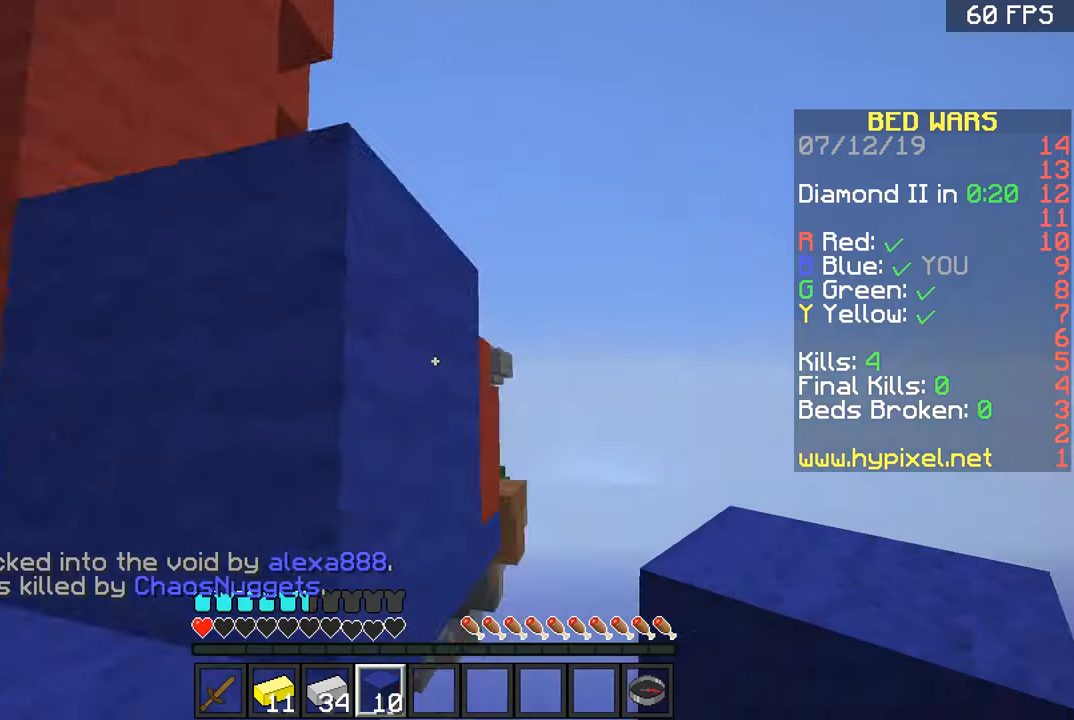
{"keys": ["a", "w"], "mouse": [], "events": [[334, "mouse_right", "down"], [434, "mouse_right", "up"]]}
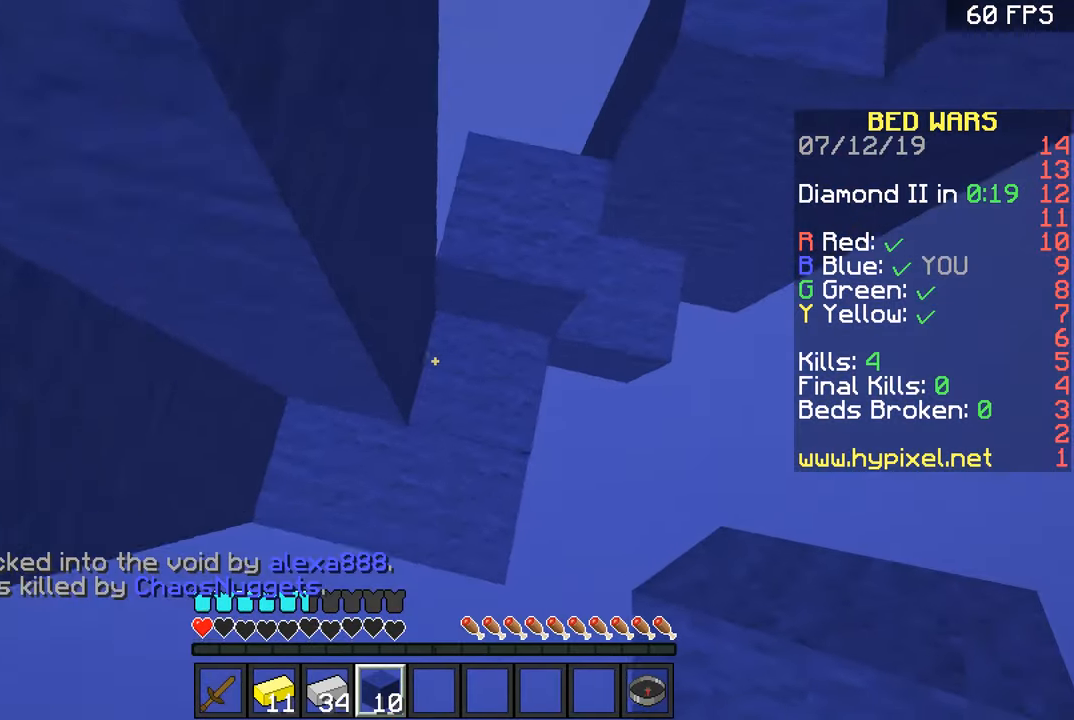
{"keys": ["space", "w"], "mouse": [], "events": [[33, "a", "up"], [433, "space", "down"]]}
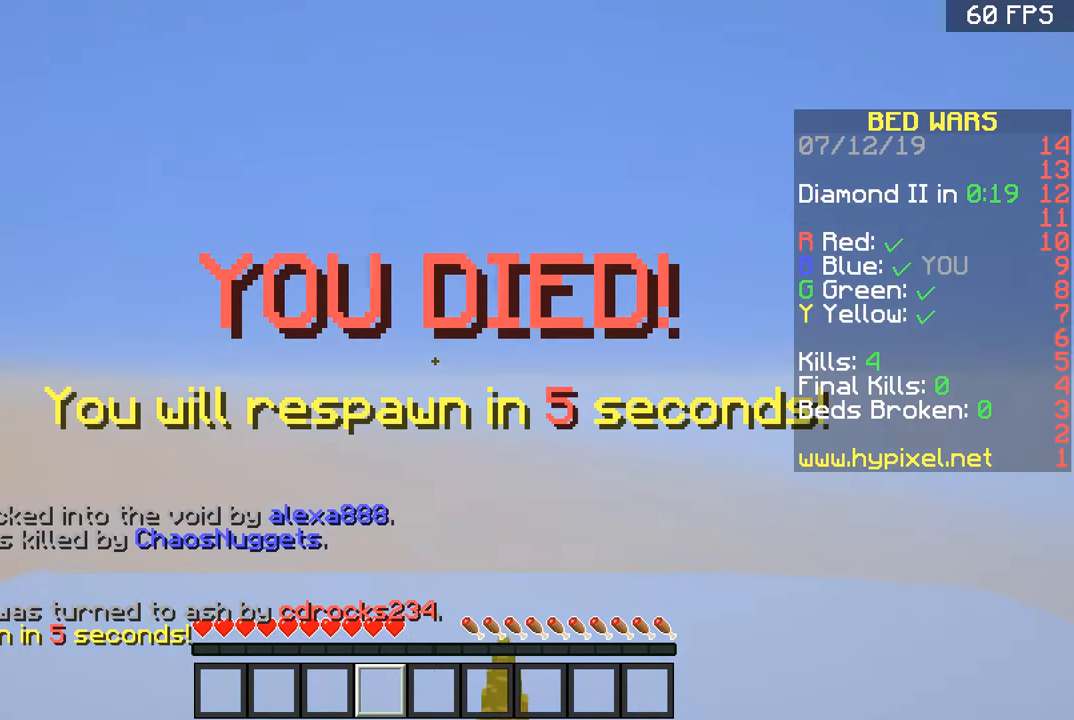
{"keys": [], "mouse": [], "events": [[17, "a", "down"], [100, "space", "up"], [134, "a", "up"], [217, "w", "up"], [384, "a", "down"], [417, "a", "up"]]}